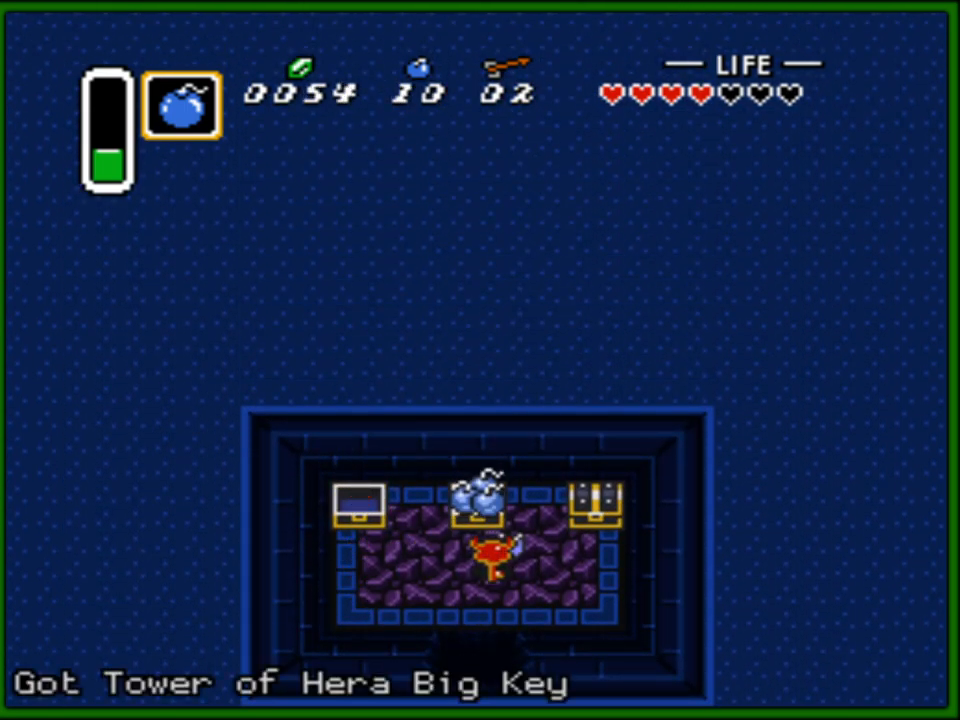
Gameplay with a controller (Nintendo layout); each line is a JSON object with the inputs held at the frame after it. "events" lists button and stick changes between this image and that frame as [ms after this image, input, new state], when the widget could be followed in between. Not read: L3 R3.
{"buttons": ["DPAD_RIGHT"], "events": [[50, "A", "up"], [400, "DPAD_RIGHT", "down"]]}
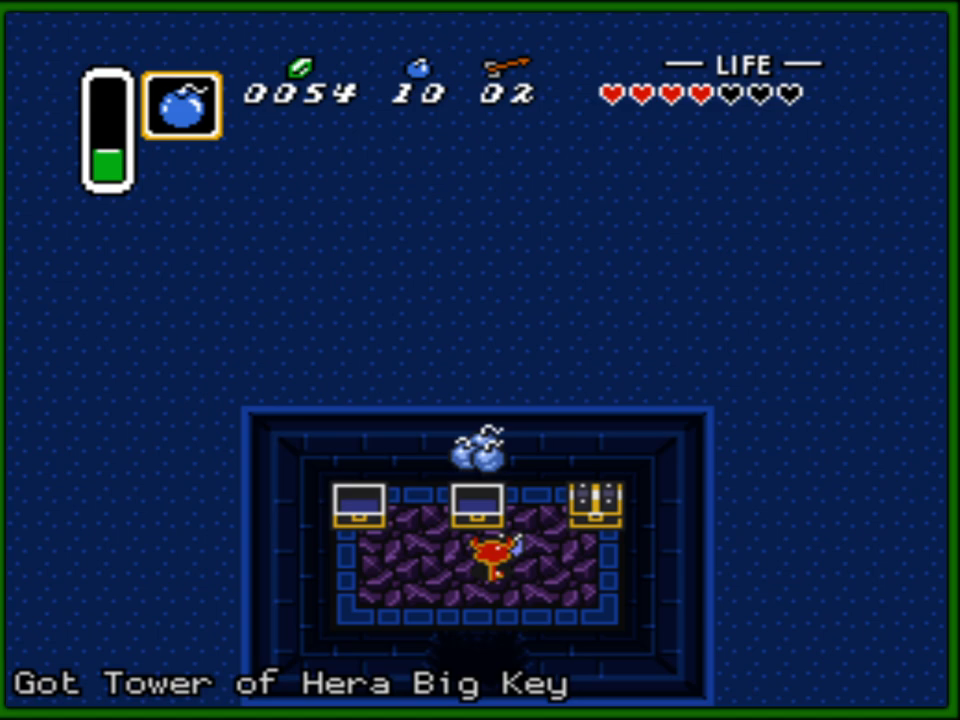
{"buttons": ["DPAD_RIGHT"], "events": []}
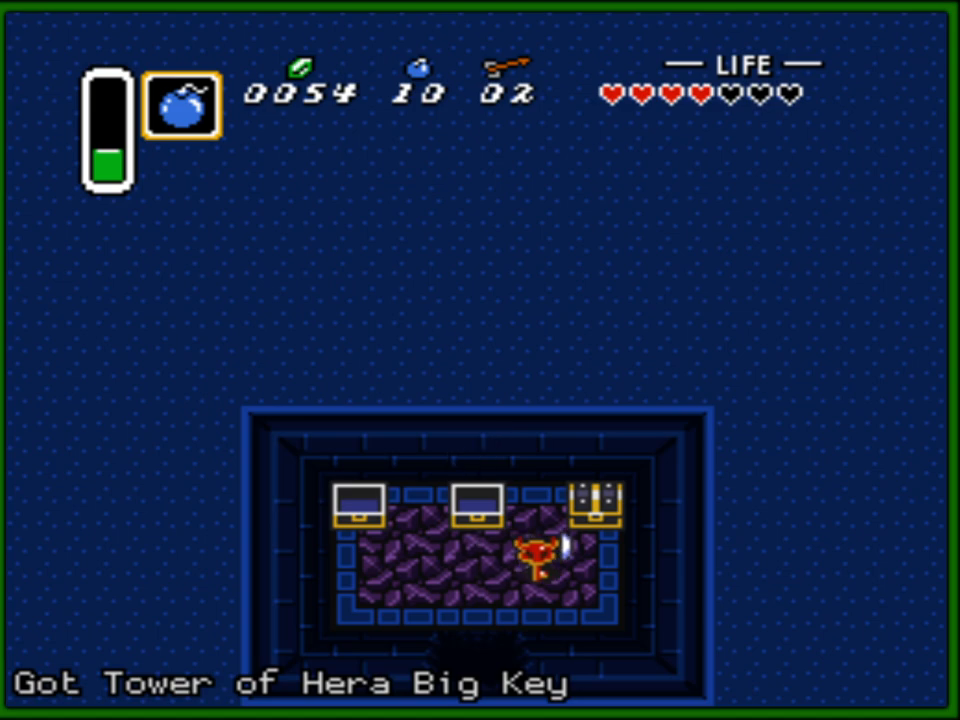
{"buttons": [], "events": [[117, "DPAD_UP", "down"], [150, "DPAD_RIGHT", "up"], [200, "A", "down"], [300, "A", "up"], [317, "DPAD_UP", "up"], [333, "A", "down"], [450, "A", "up"]]}
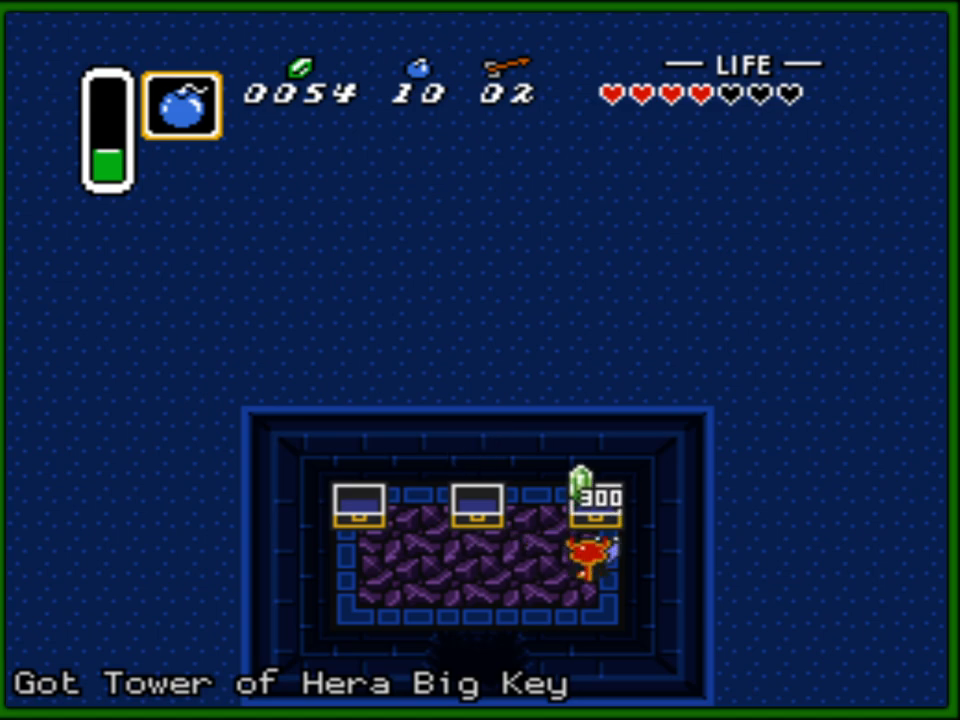
{"buttons": ["DPAD_LEFT"], "events": [[17, "A", "down"], [117, "A", "up"], [483, "DPAD_LEFT", "down"]]}
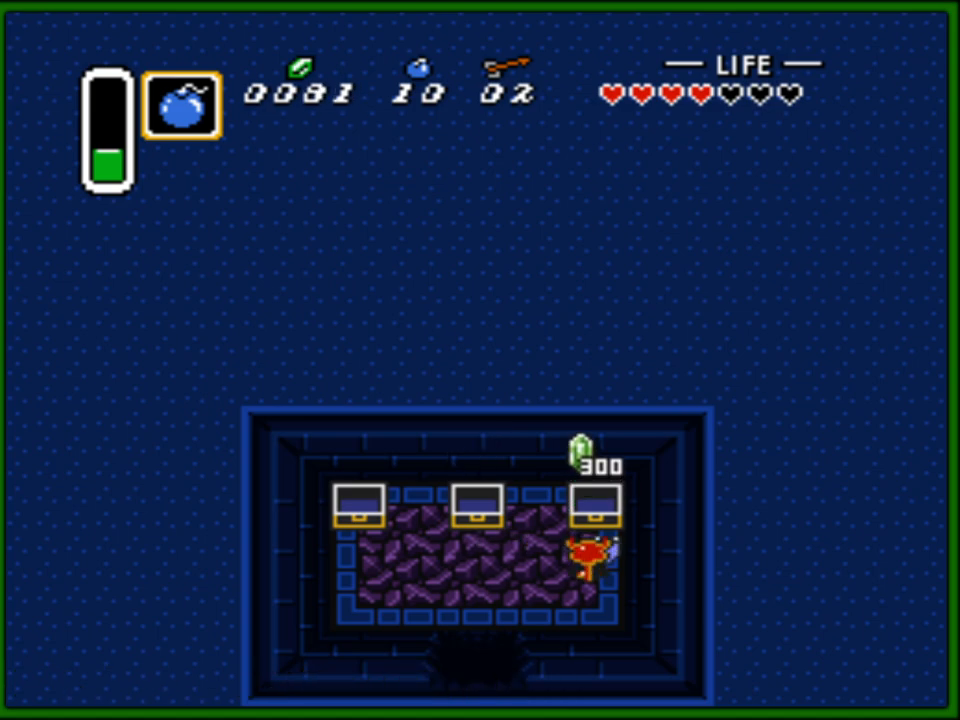
{"buttons": ["DPAD_DOWN", "DPAD_LEFT"], "events": [[433, "DPAD_DOWN", "down"]]}
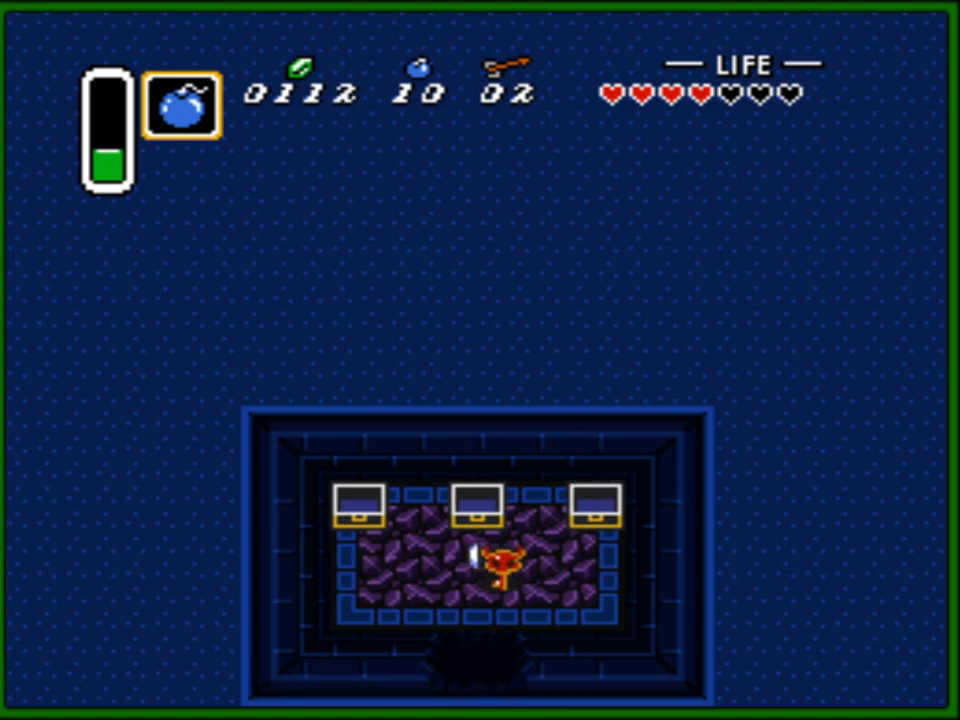
{"buttons": ["DPAD_DOWN"], "events": [[83, "DPAD_LEFT", "up"]]}
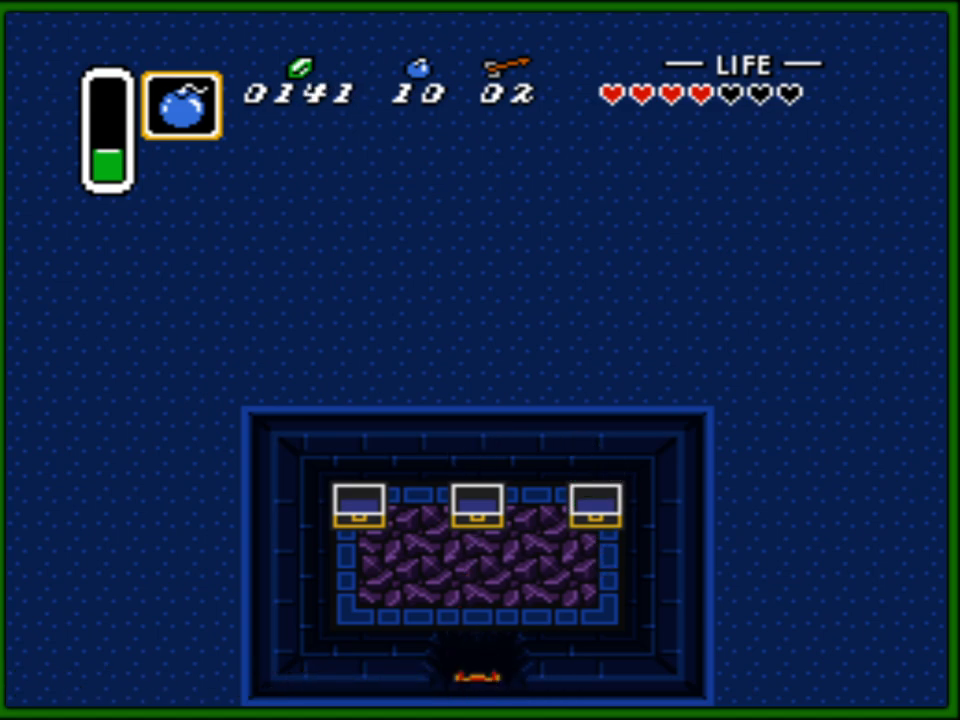
{"buttons": ["DPAD_DOWN"], "events": []}
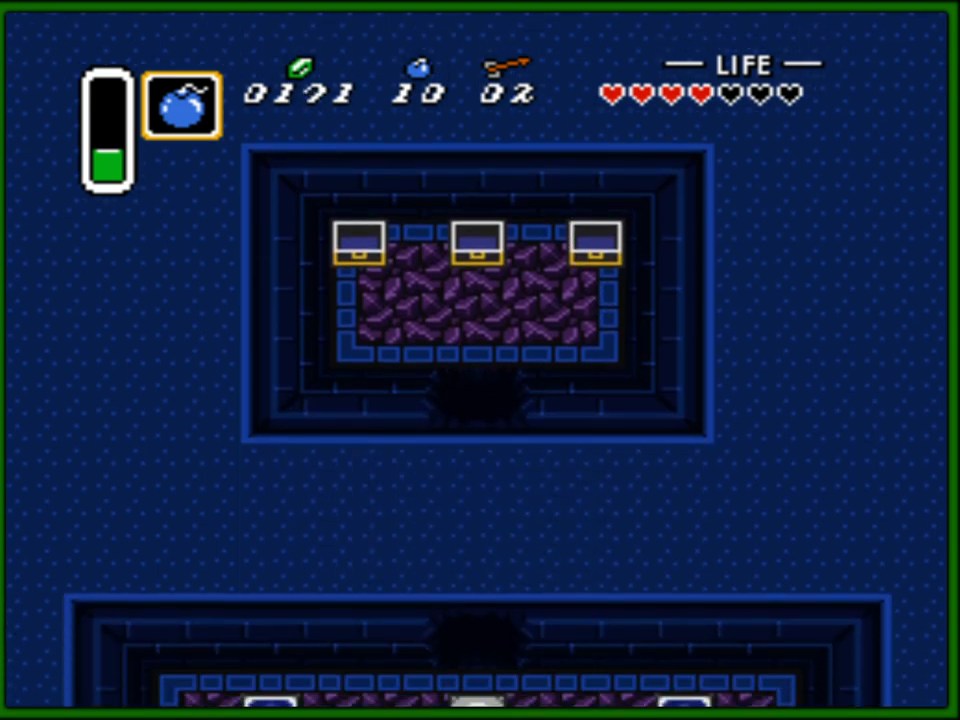
{"buttons": [], "events": [[17, "DPAD_DOWN", "up"]]}
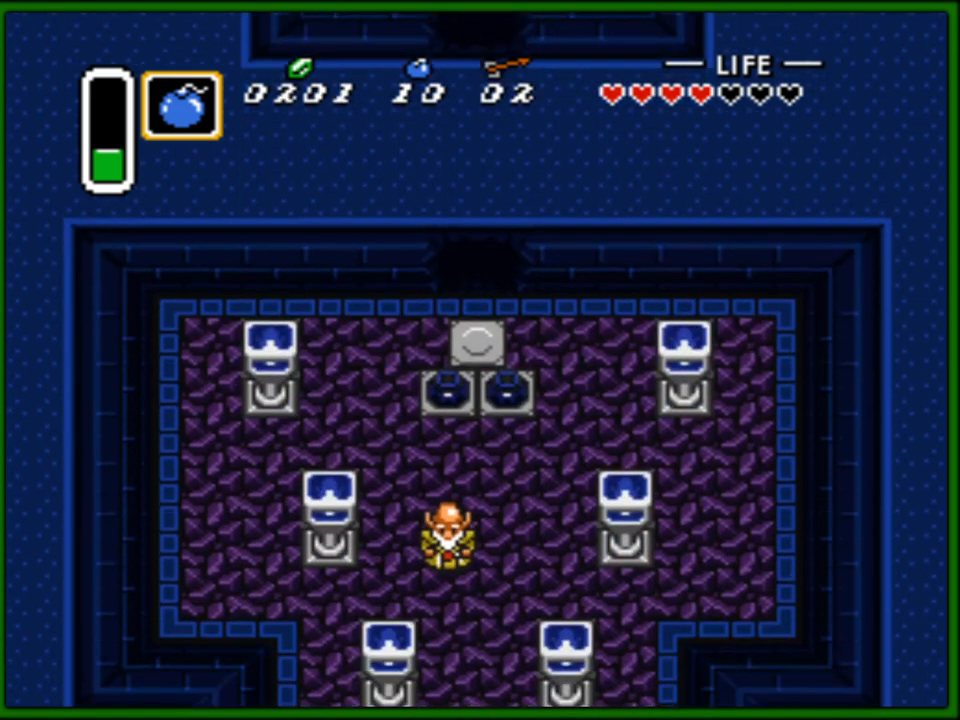
{"buttons": ["A", "DPAD_DOWN"], "events": [[133, "DPAD_DOWN", "down"], [500, "A", "down"]]}
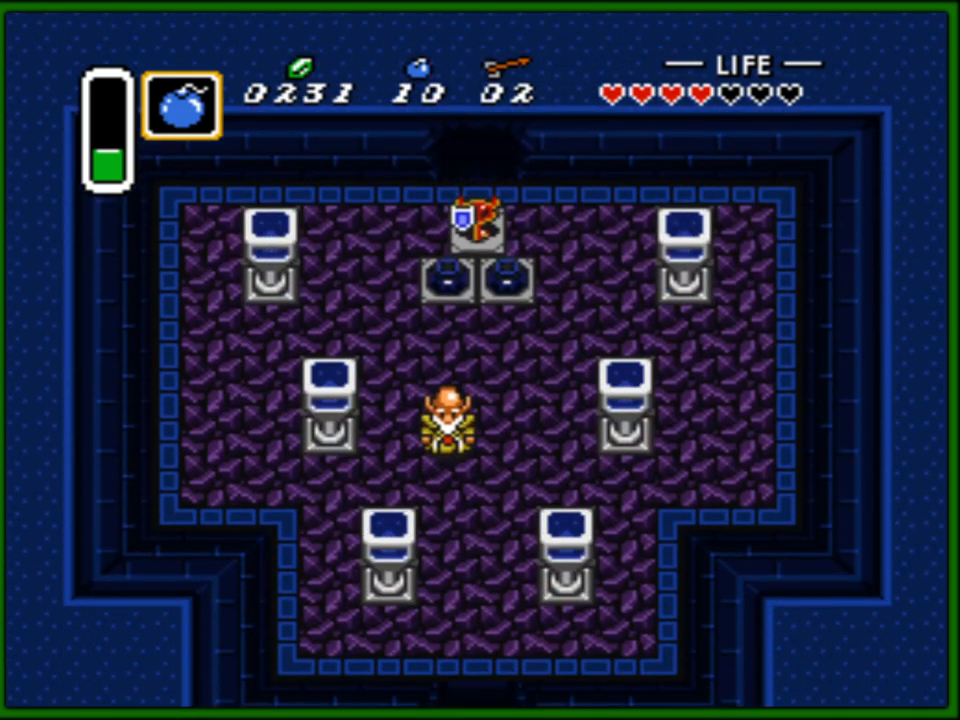
{"buttons": ["DPAD_DOWN", "DPAD_RIGHT"], "events": [[150, "A", "up"], [200, "A", "down"], [333, "A", "up"], [350, "A", "down"], [483, "A", "up"], [500, "DPAD_RIGHT", "down"]]}
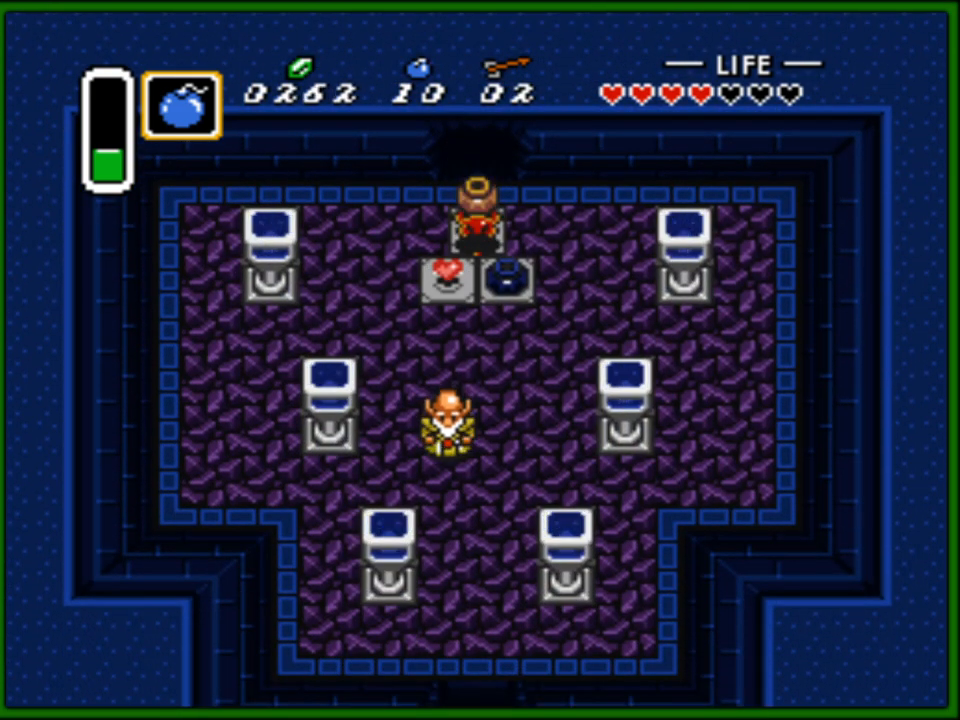
{"buttons": ["DPAD_DOWN"], "events": [[33, "DPAD_DOWN", "up"], [100, "DPAD_DOWN", "down"], [133, "A", "down"], [133, "DPAD_RIGHT", "up"], [233, "A", "up"], [267, "A", "down"], [383, "A", "up"]]}
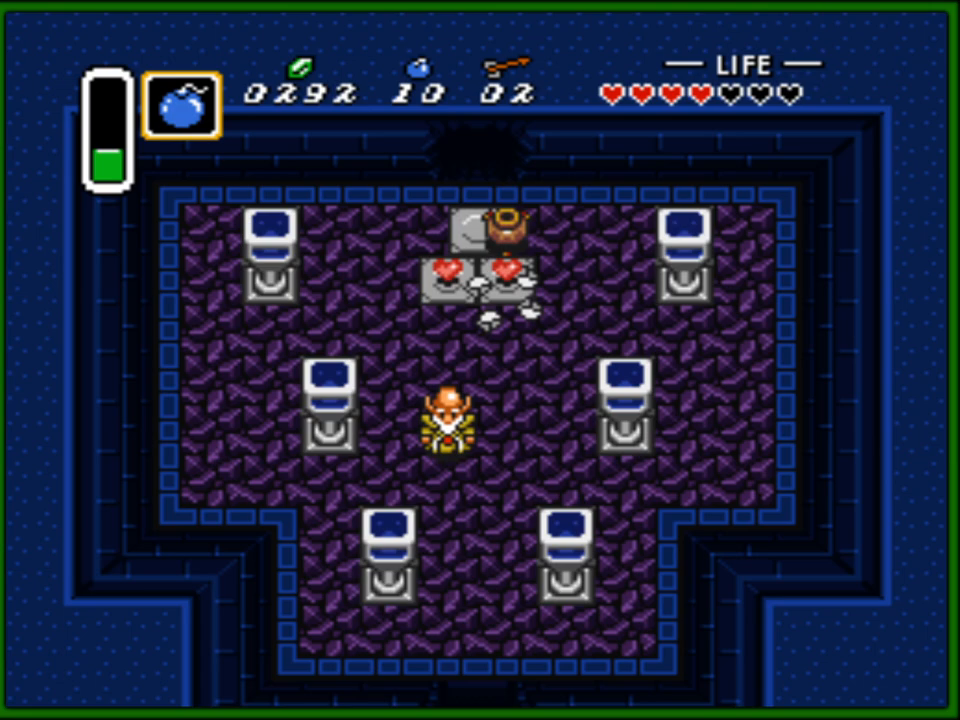
{"buttons": ["DPAD_DOWN", "DPAD_RIGHT"], "events": [[33, "A", "down"], [117, "A", "up"], [267, "DPAD_DOWN", "up"], [267, "DPAD_LEFT", "down"], [333, "A", "down"], [400, "DPAD_DOWN", "down"], [417, "DPAD_LEFT", "up"], [467, "A", "up"], [500, "DPAD_RIGHT", "down"]]}
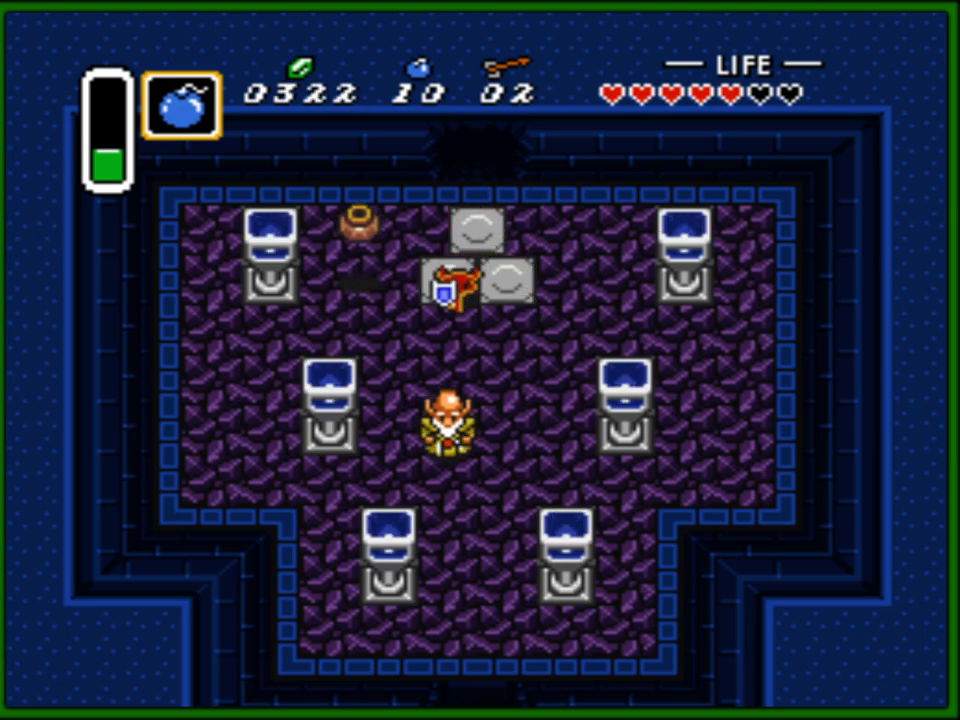
{"buttons": ["DPAD_DOWN"], "events": [[250, "DPAD_RIGHT", "up"]]}
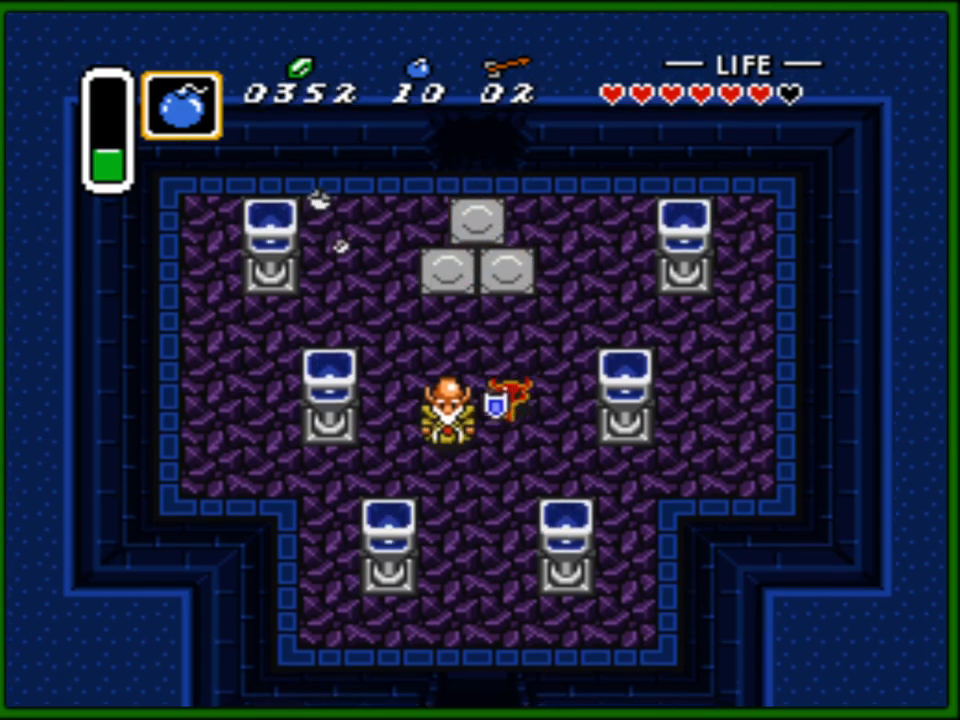
{"buttons": ["DPAD_DOWN"], "events": [[283, "DPAD_LEFT", "down"], [417, "DPAD_LEFT", "up"]]}
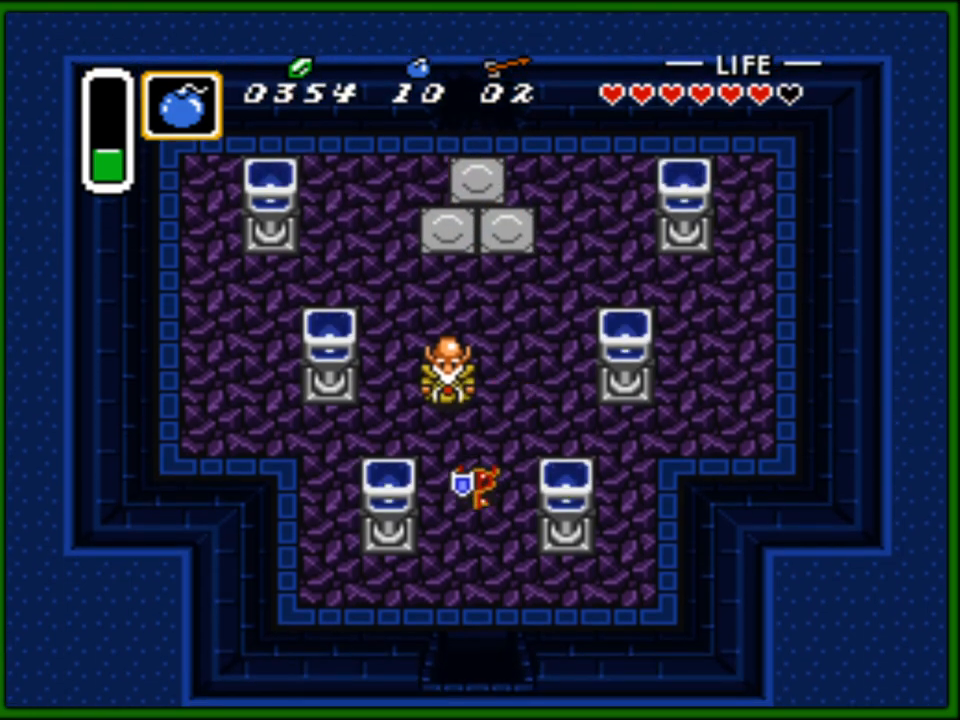
{"buttons": ["DPAD_DOWN"], "events": []}
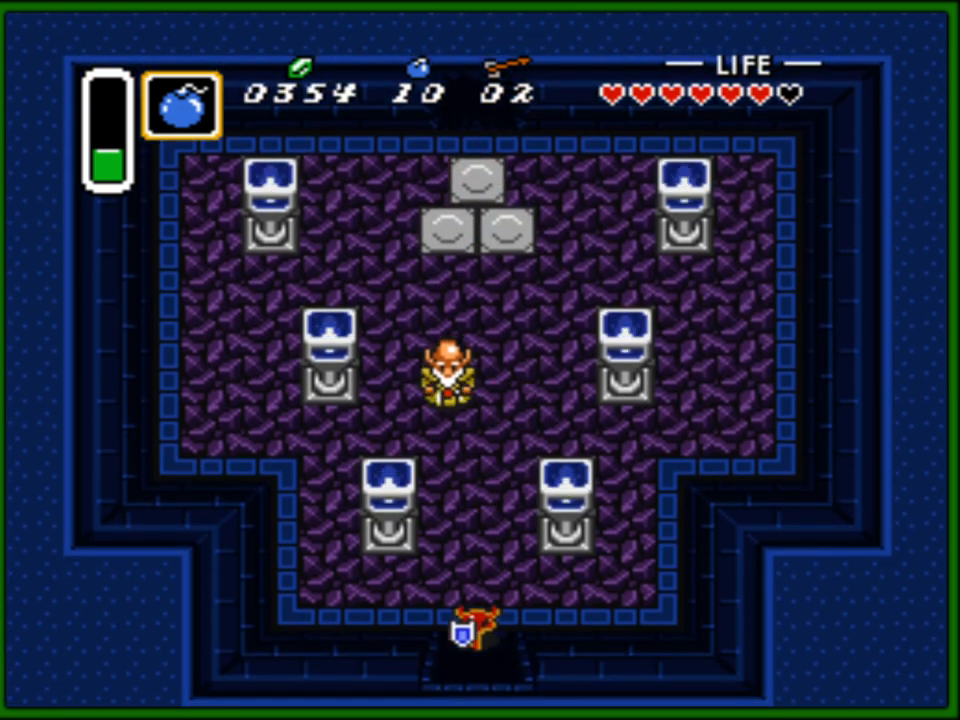
{"buttons": ["DPAD_DOWN"], "events": []}
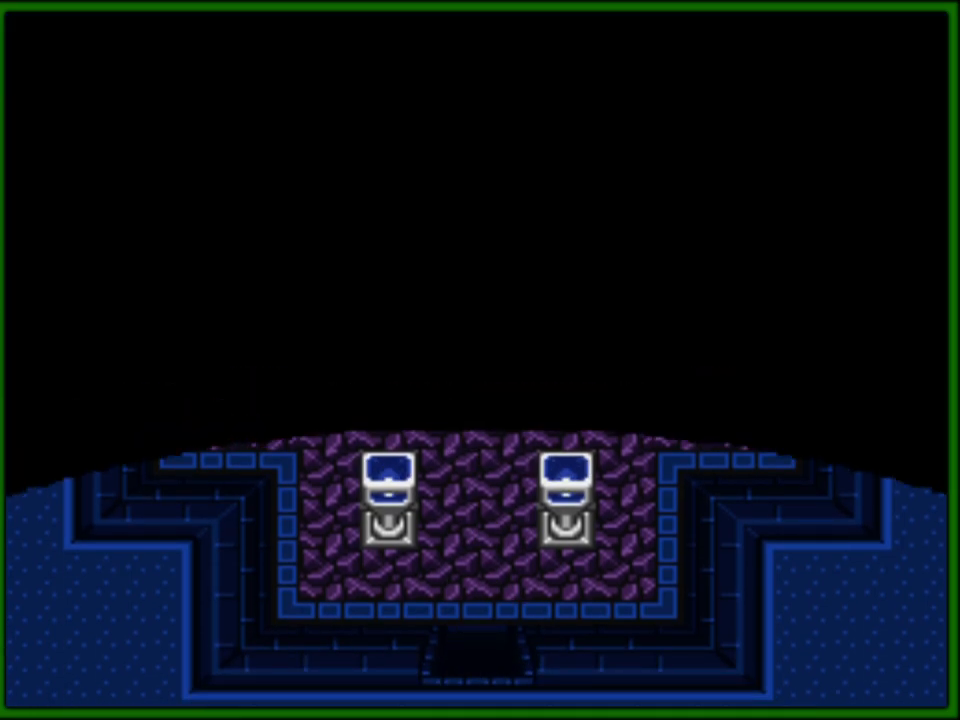
{"buttons": [], "events": [[200, "DPAD_DOWN", "up"]]}
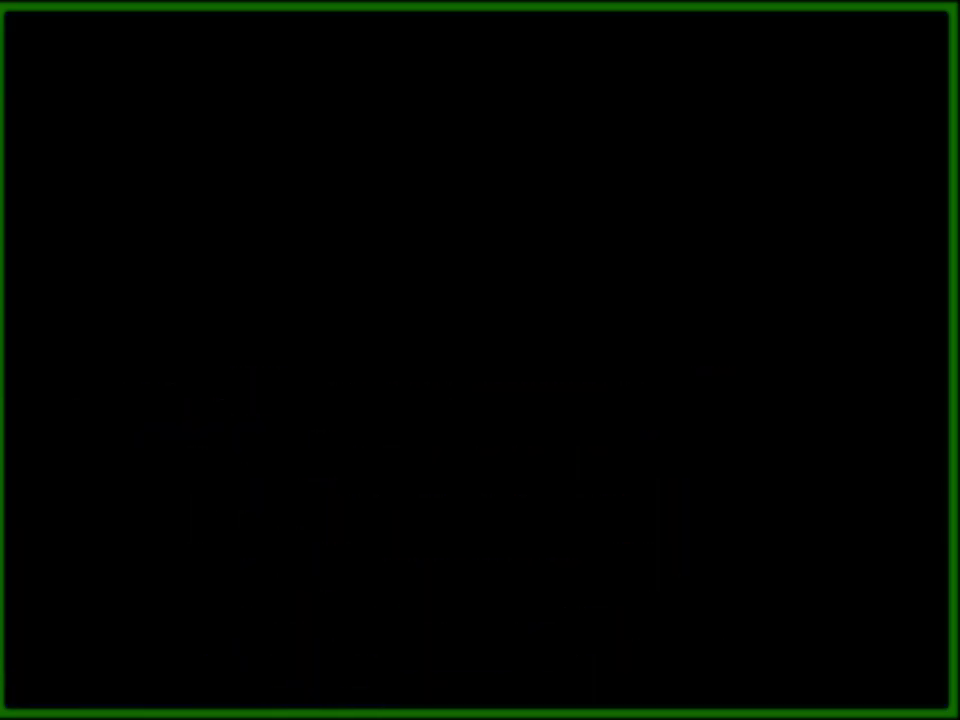
{"buttons": [], "events": []}
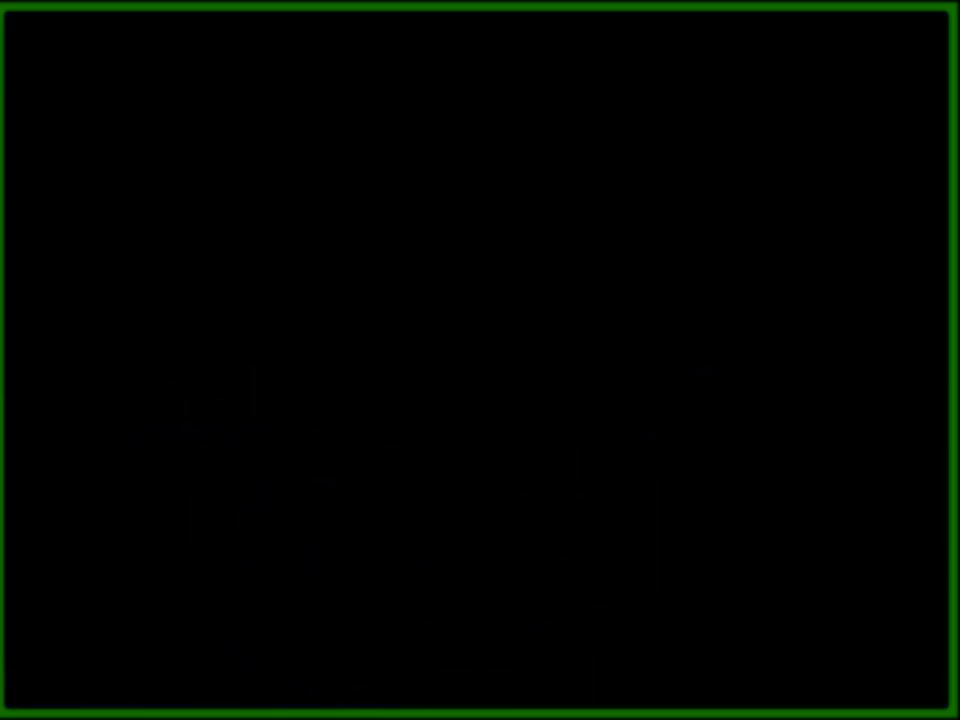
{"buttons": [], "events": []}
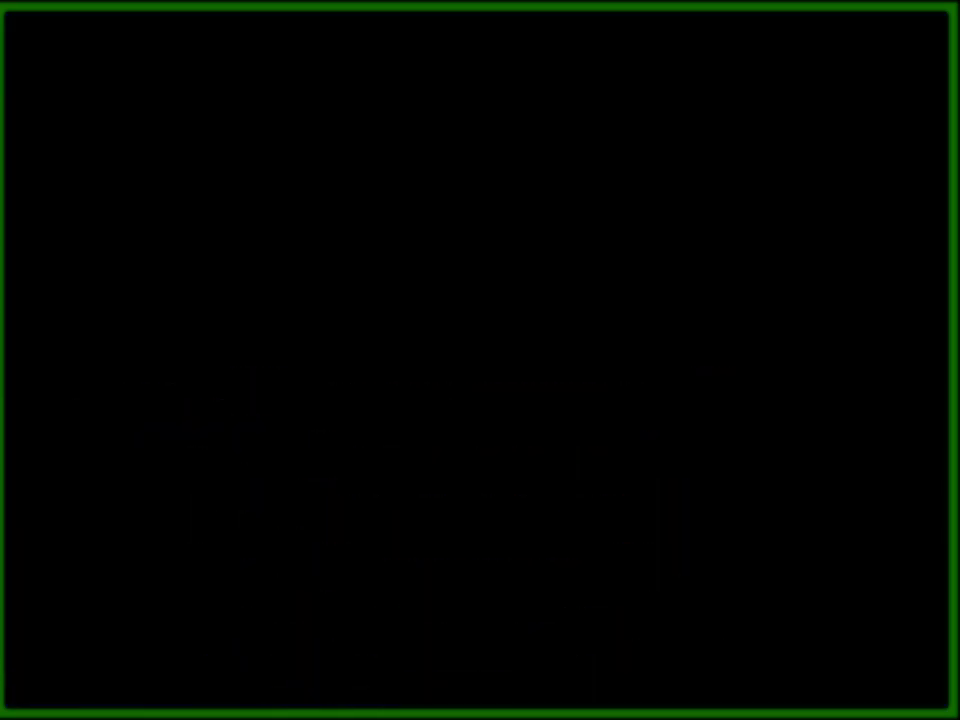
{"buttons": [], "events": []}
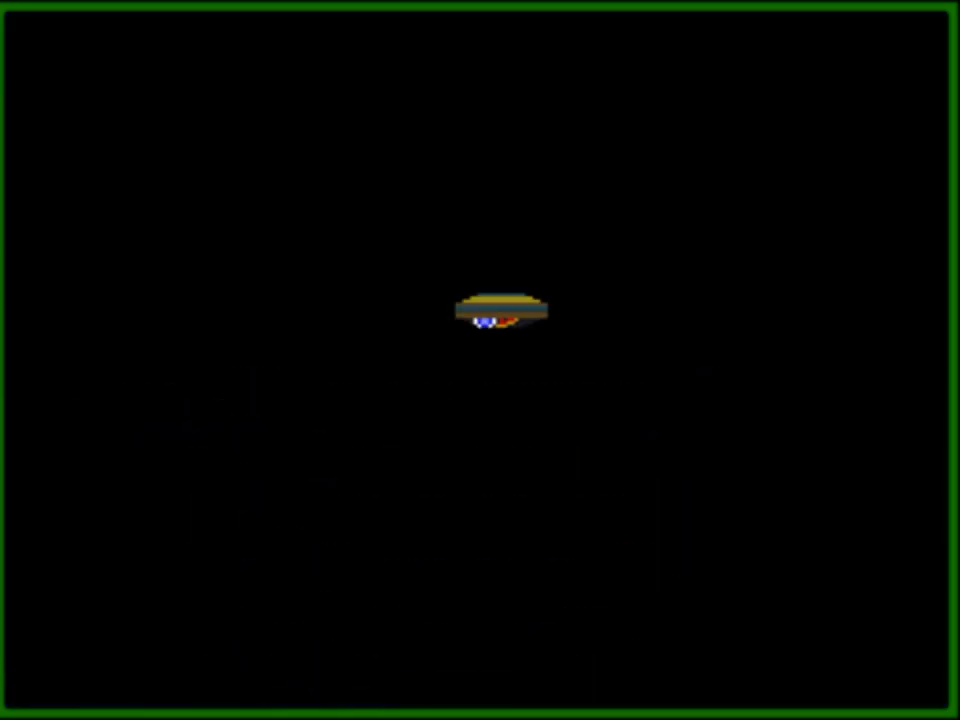
{"buttons": [], "events": []}
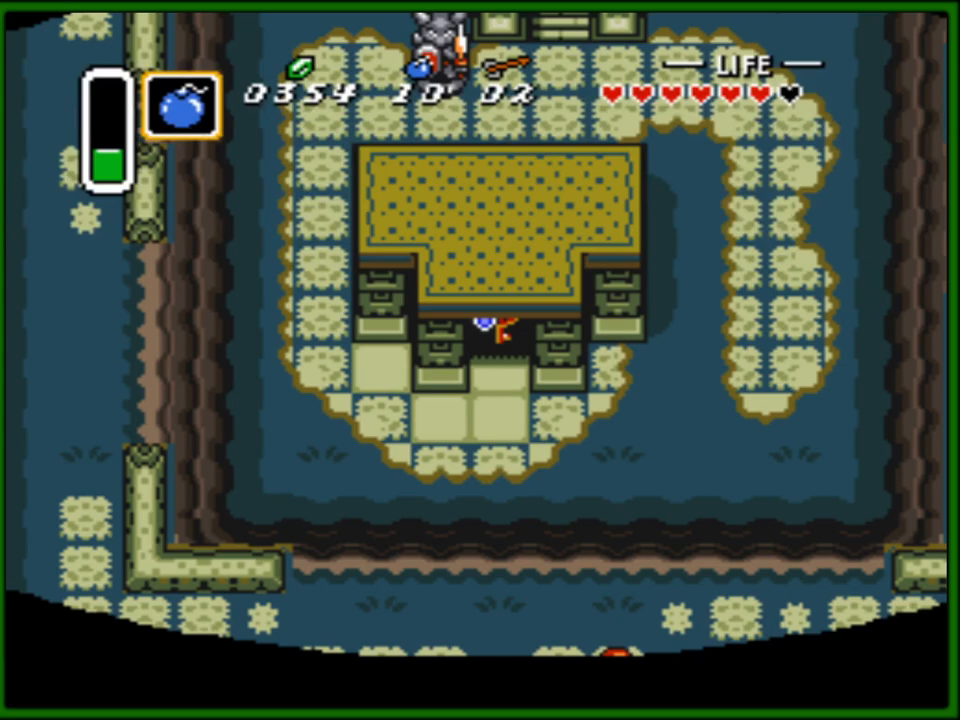
{"buttons": ["DPAD_RIGHT"], "events": [[217, "DPAD_DOWN", "down"], [283, "DPAD_RIGHT", "down"], [350, "DPAD_DOWN", "up"]]}
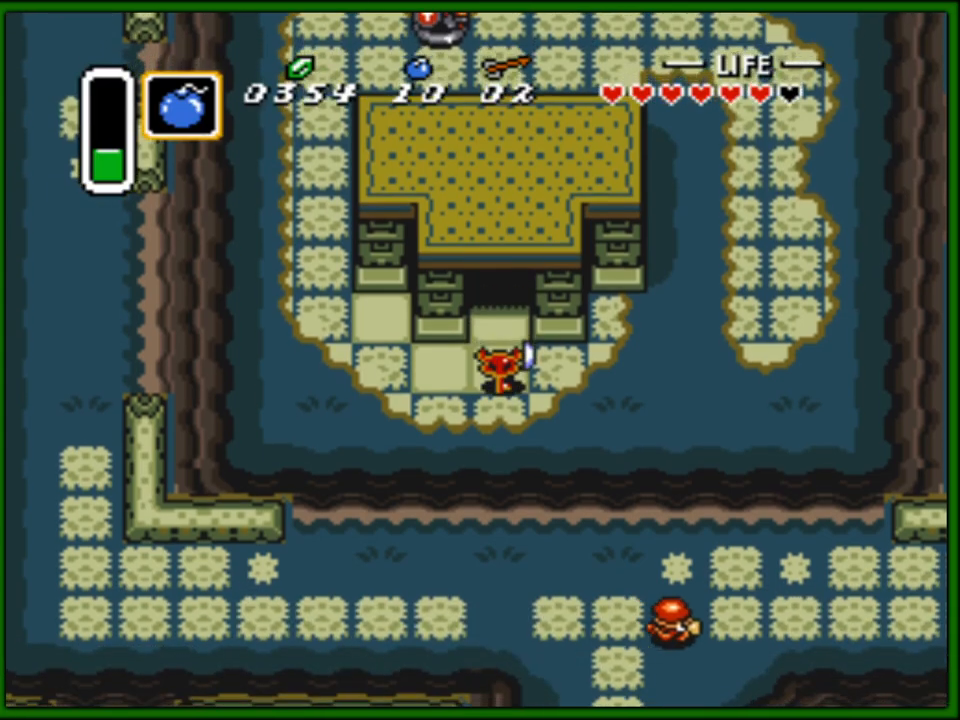
{"buttons": ["DPAD_UP", "DPAD_RIGHT"], "events": [[467, "DPAD_UP", "down"]]}
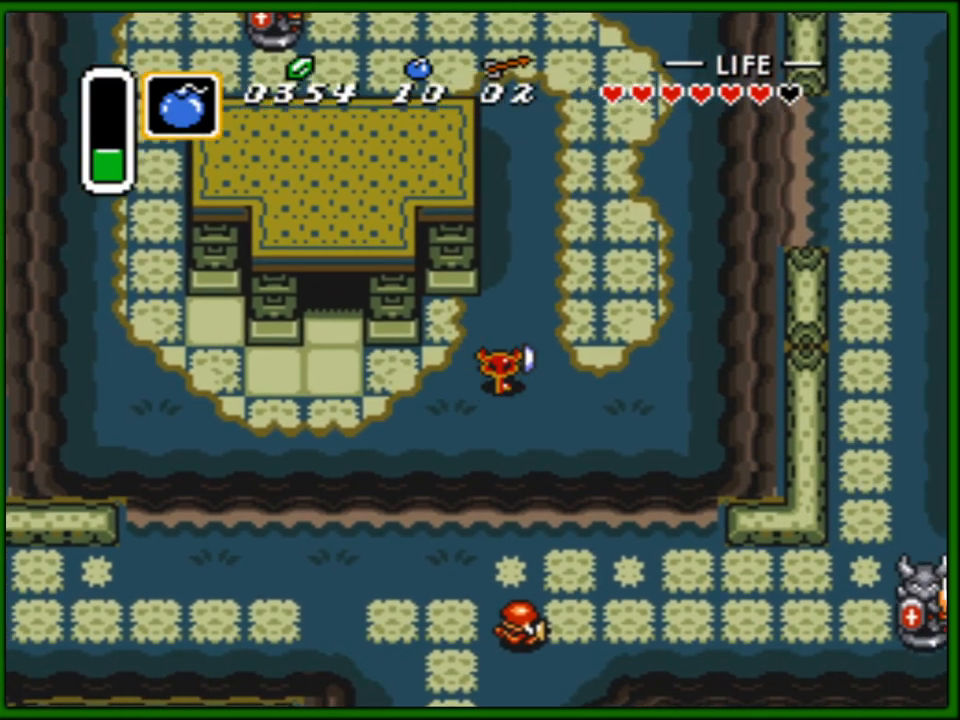
{"buttons": [], "events": [[167, "DPAD_RIGHT", "up"], [250, "DPAD_UP", "up"]]}
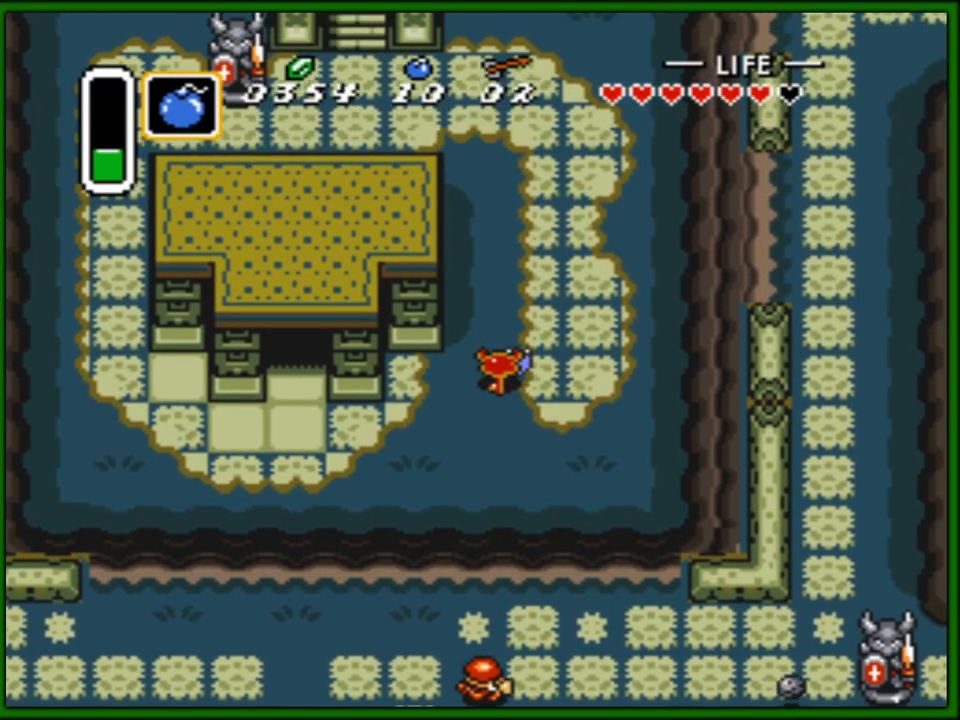
{"buttons": ["DPAD_DOWN"]}
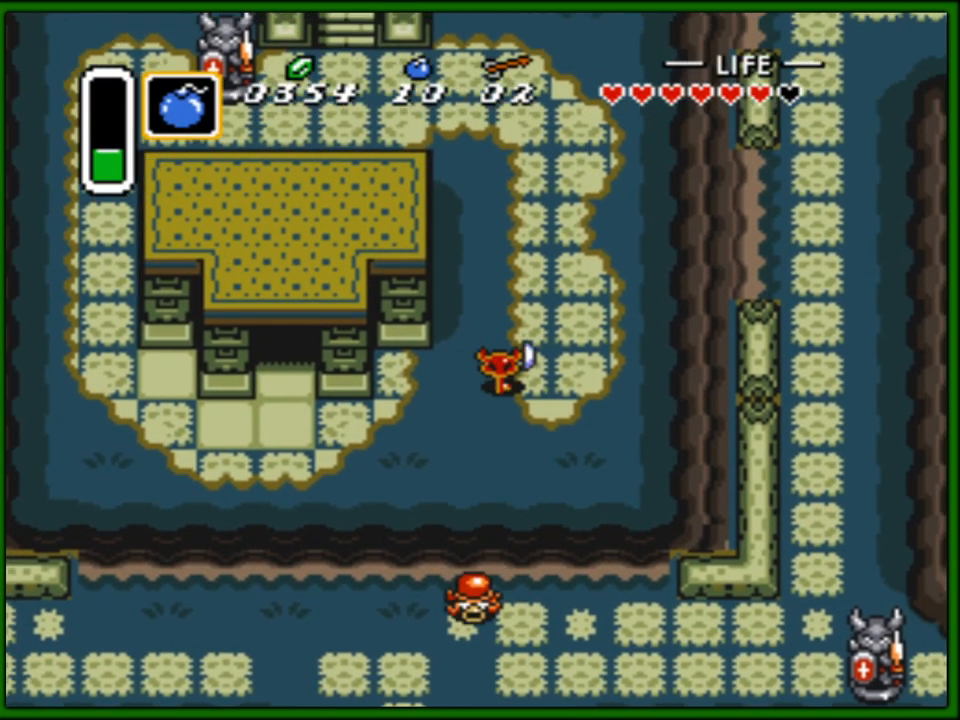
{"buttons": ["DPAD_UP", "DPAD_LEFT"], "events": [[17, "DPAD_LEFT", "down"], [50, "DPAD_DOWN", "up"], [67, "DPAD_UP", "down"], [100, "DPAD_LEFT", "up"], [100, "DPAD_RIGHT", "down"], [117, "DPAD_UP", "up"], [200, "DPAD_UP", "down"], [250, "DPAD_RIGHT", "up"], [267, "DPAD_LEFT", "down"]]}
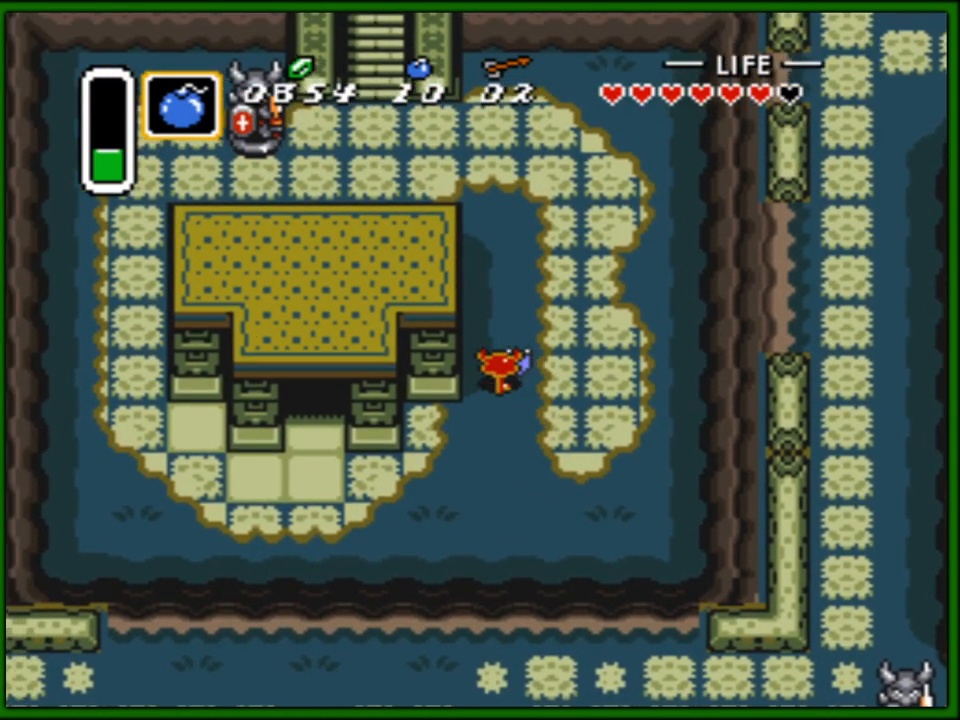
{"buttons": [], "events": [[33, "DPAD_LEFT", "up"], [50, "DPAD_RIGHT", "down"], [83, "DPAD_UP", "up"], [200, "DPAD_RIGHT", "up"], [200, "DPAD_UP", "down"], [217, "DPAD_LEFT", "down"], [250, "DPAD_UP", "up"], [350, "DPAD_LEFT", "up"]]}
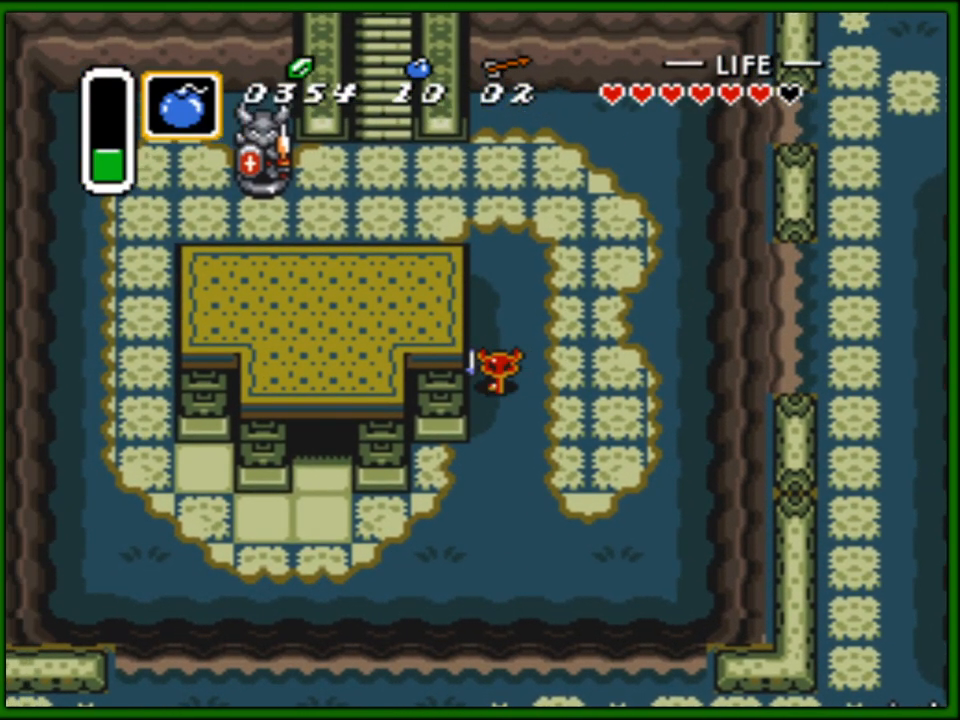
{"buttons": ["START"], "events": [[500, "START", "down"]]}
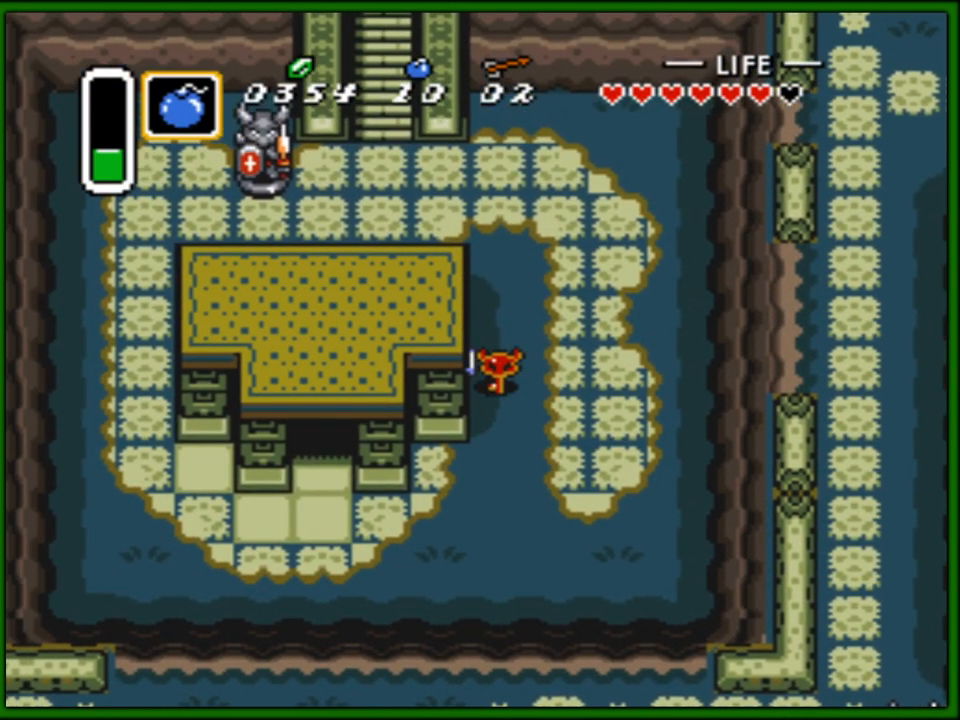
{"buttons": [], "events": [[150, "START", "up"]]}
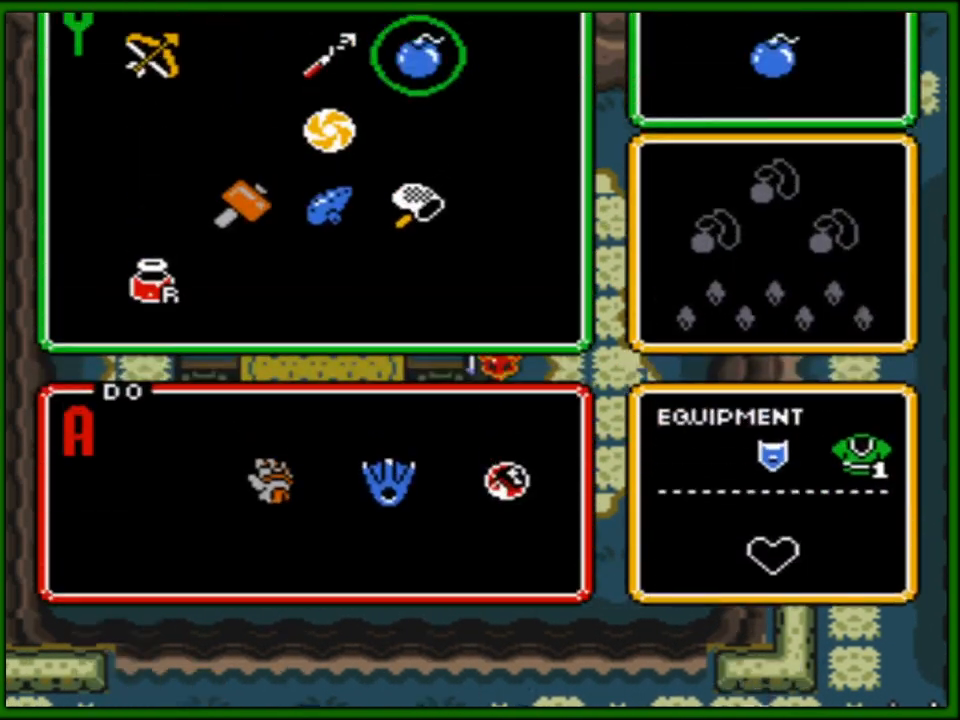
{"buttons": [], "events": [[317, "DPAD_DOWN", "down"], [433, "DPAD_DOWN", "up"]]}
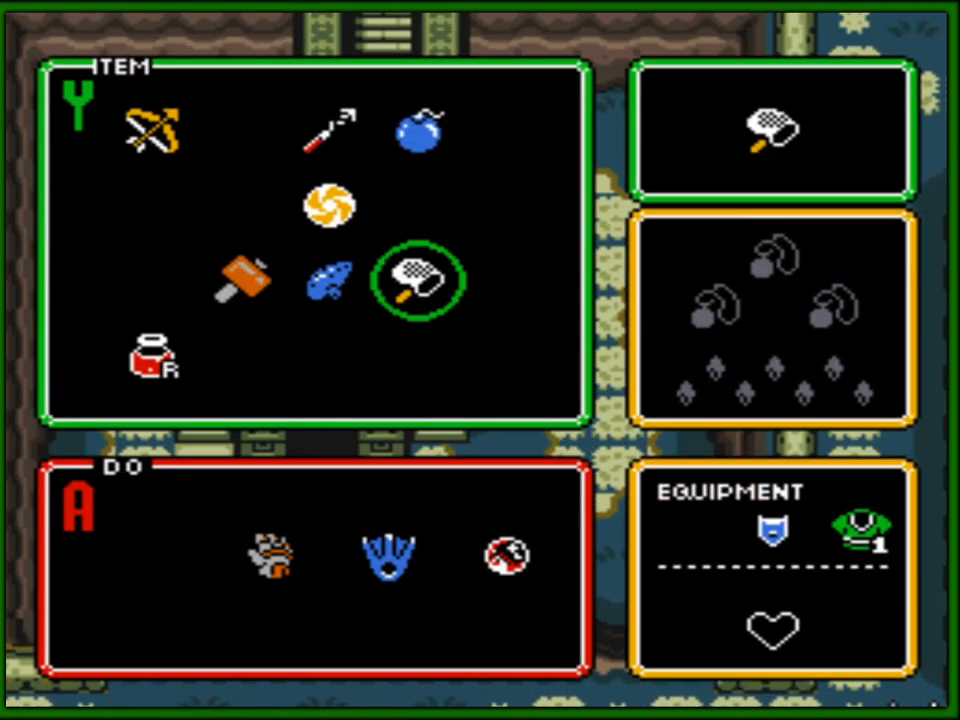
{"buttons": [], "events": [[117, "DPAD_LEFT", "down"], [250, "DPAD_LEFT", "up"], [333, "START", "down"], [467, "START", "up"]]}